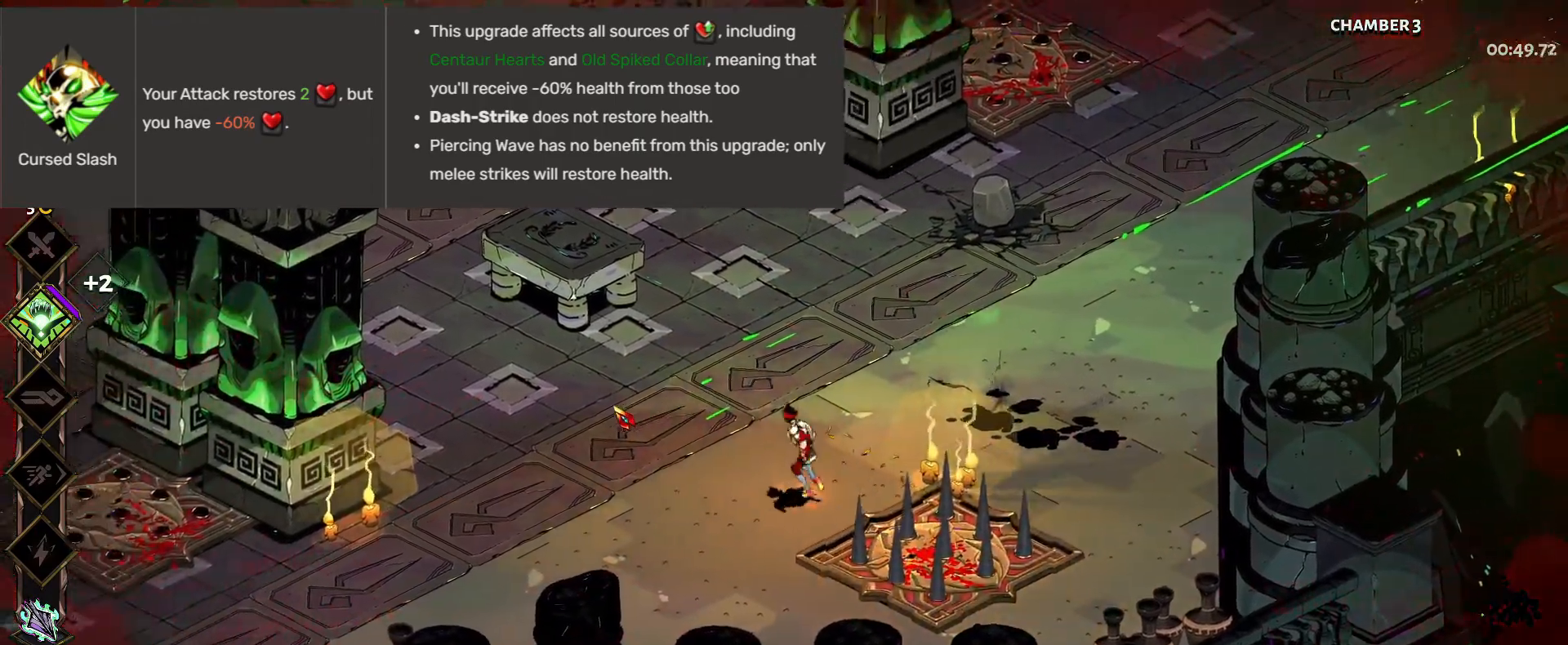
Gameplay with keyboard and mouse; each line is a JSON object with the keys and mouse buttons held at the frame after it. "events" lists presses ("down") and releases ("up") of "a", "caps_lock", "d", "e", "q", "s", "shift", "space", "tab", "w", "mouse_left", "mouse_wheel" and "mouse_right" between this image and that frame as [ms after this image, input, new state], when the widget could be followed in between. "mouse_left", "mouse_wheel", "mouse_right" = the "left", "wheel", "right" buttons of the "mouse" list. No other keys are recorded. "wheel" means that the mouse wheel is clicked or scrolled. "mouse_move" is the direction in which the mouse moves at that frame (one of eight, or "still"), when it could be read.
{"keys": ["w"], "mouse": [], "mouse_move": "still", "events": [[50, "a", "up"]]}
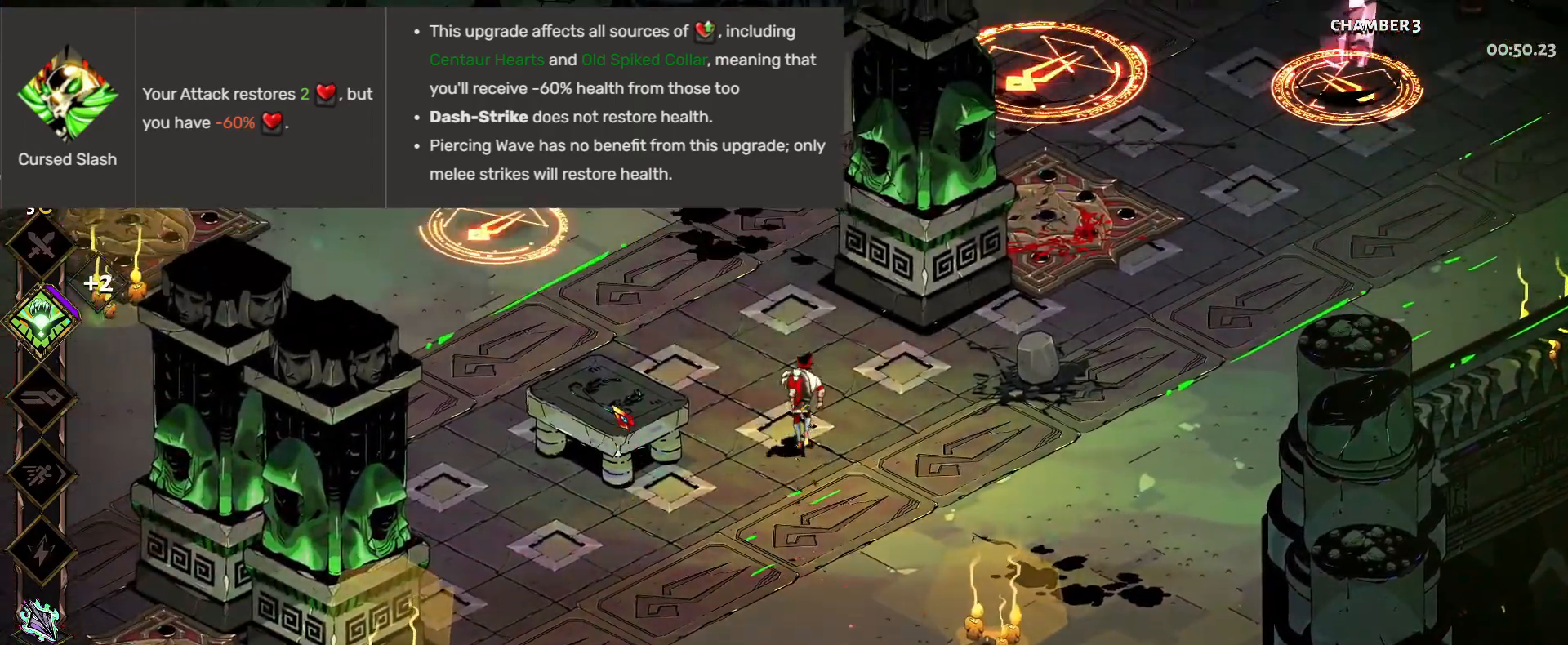
{"keys": [], "mouse": [], "mouse_move": "still", "events": [[17, "a", "down"], [200, "a", "up"], [200, "w", "up"]]}
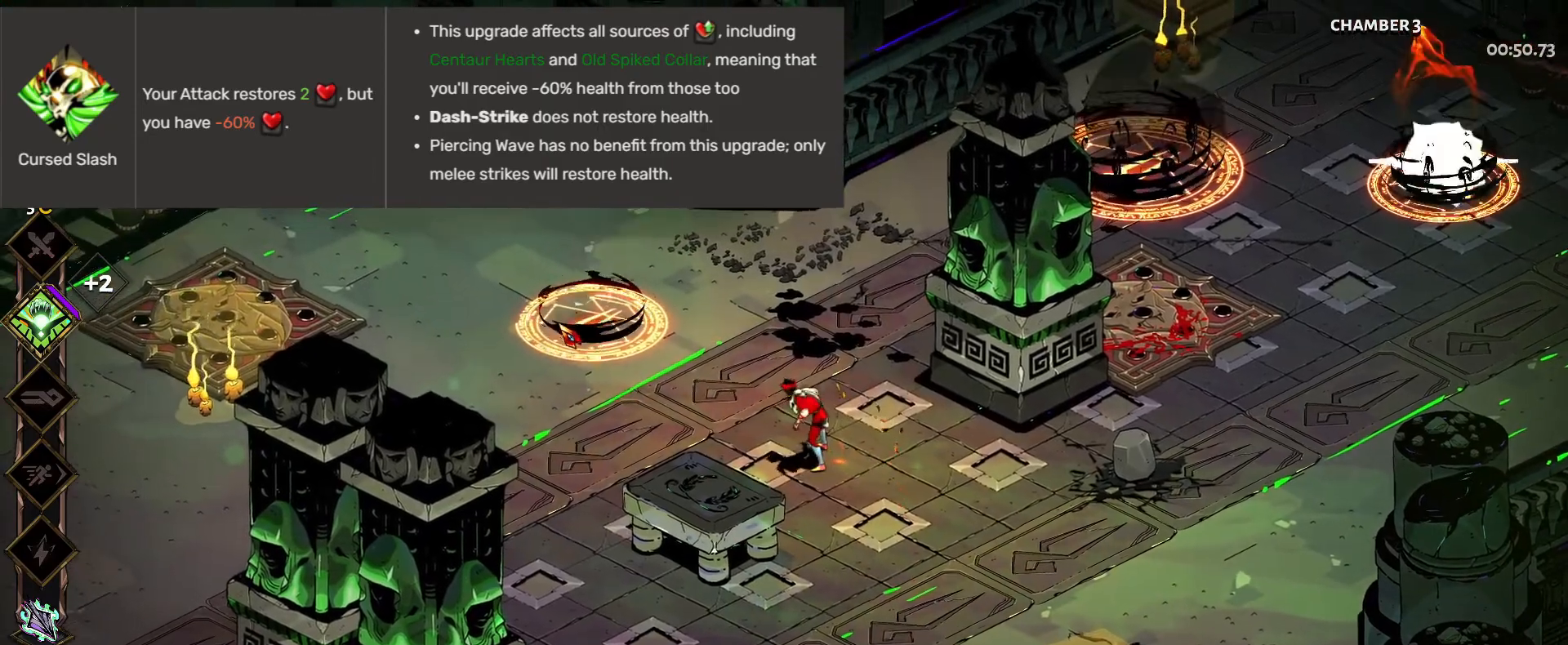
{"keys": ["a", "space"], "mouse": ["left"], "mouse_move": "up-right", "events": [[267, "a", "down"], [367, "space", "down"], [500, "mouse_left", "down"]]}
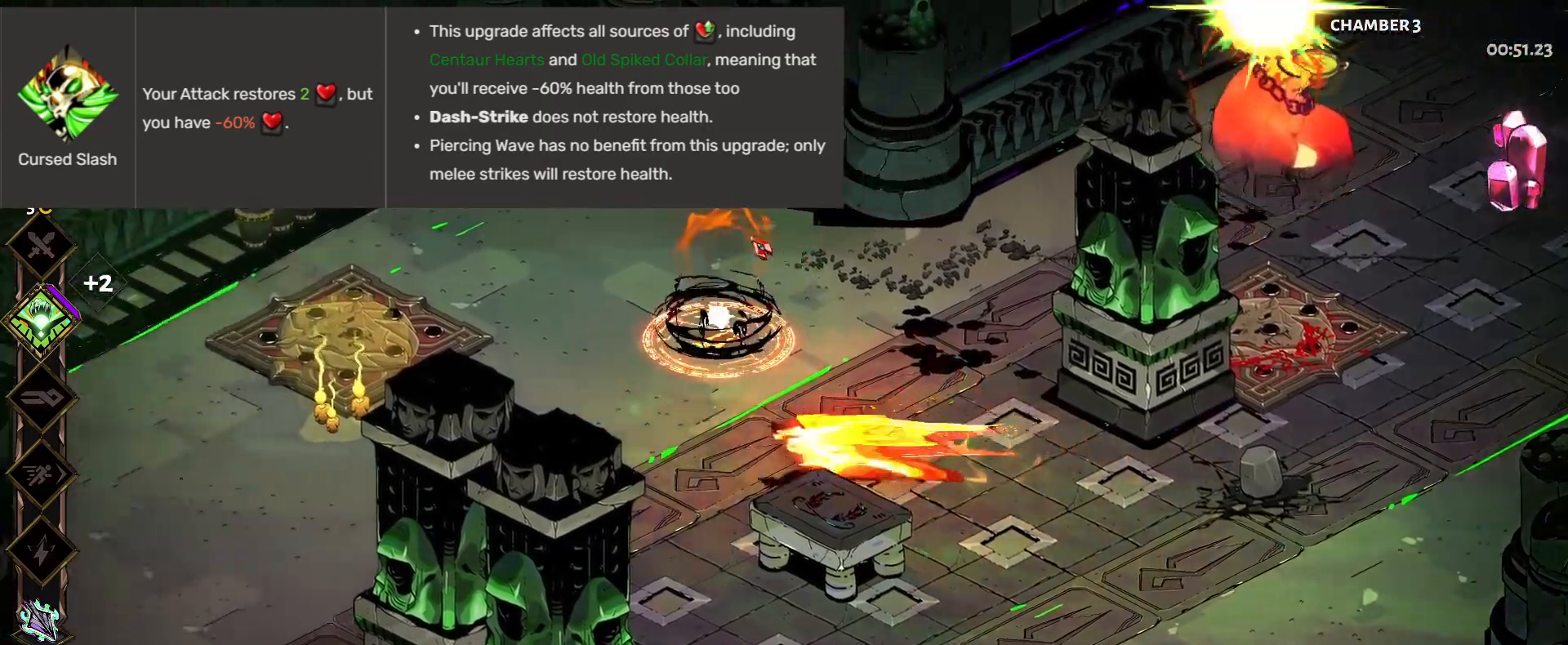
{"keys": ["d"], "mouse": [], "mouse_move": "still", "events": [[50, "space", "up"], [100, "d", "down"], [100, "mouse_left", "up"], [133, "a", "up"], [133, "space", "down"], [233, "mouse_left", "down"], [333, "space", "up"], [433, "mouse_left", "up"]]}
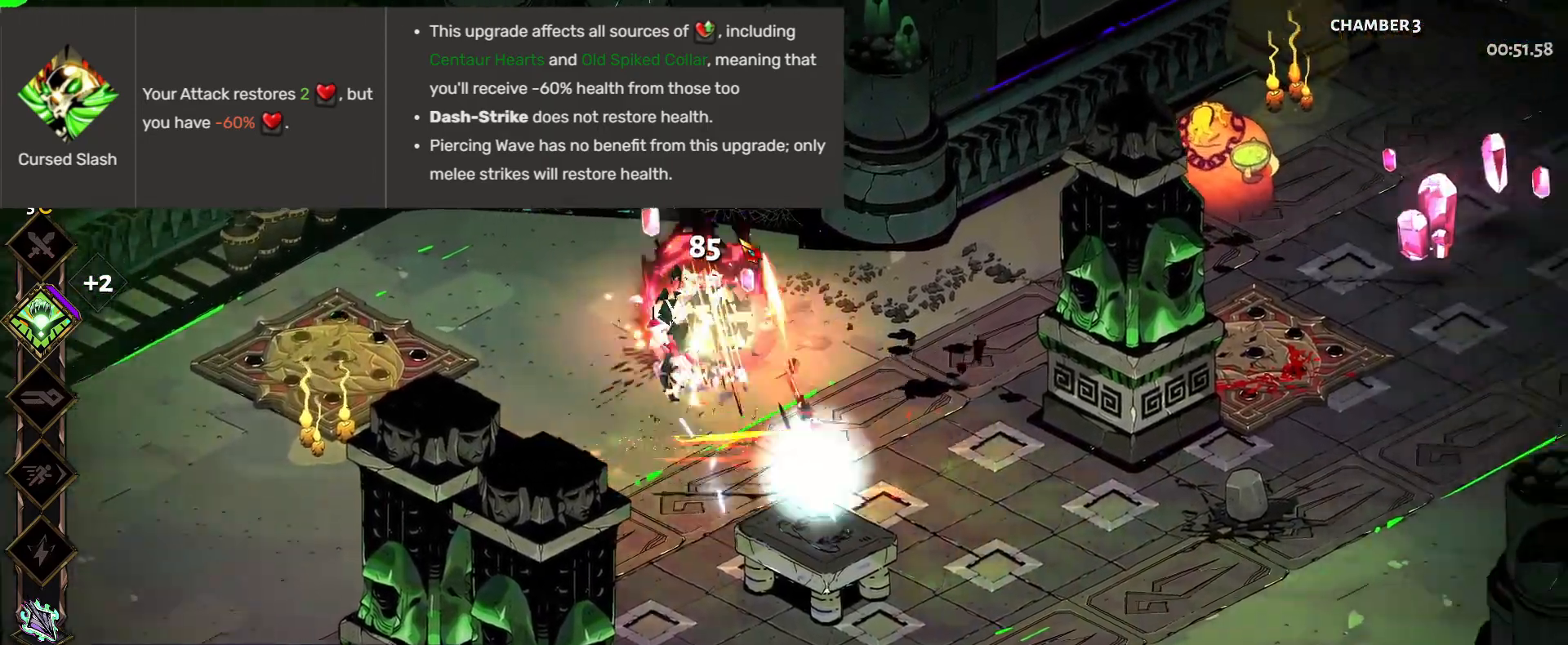
{"keys": [], "mouse": [], "mouse_move": "still", "events": [[67, "d", "up"]]}
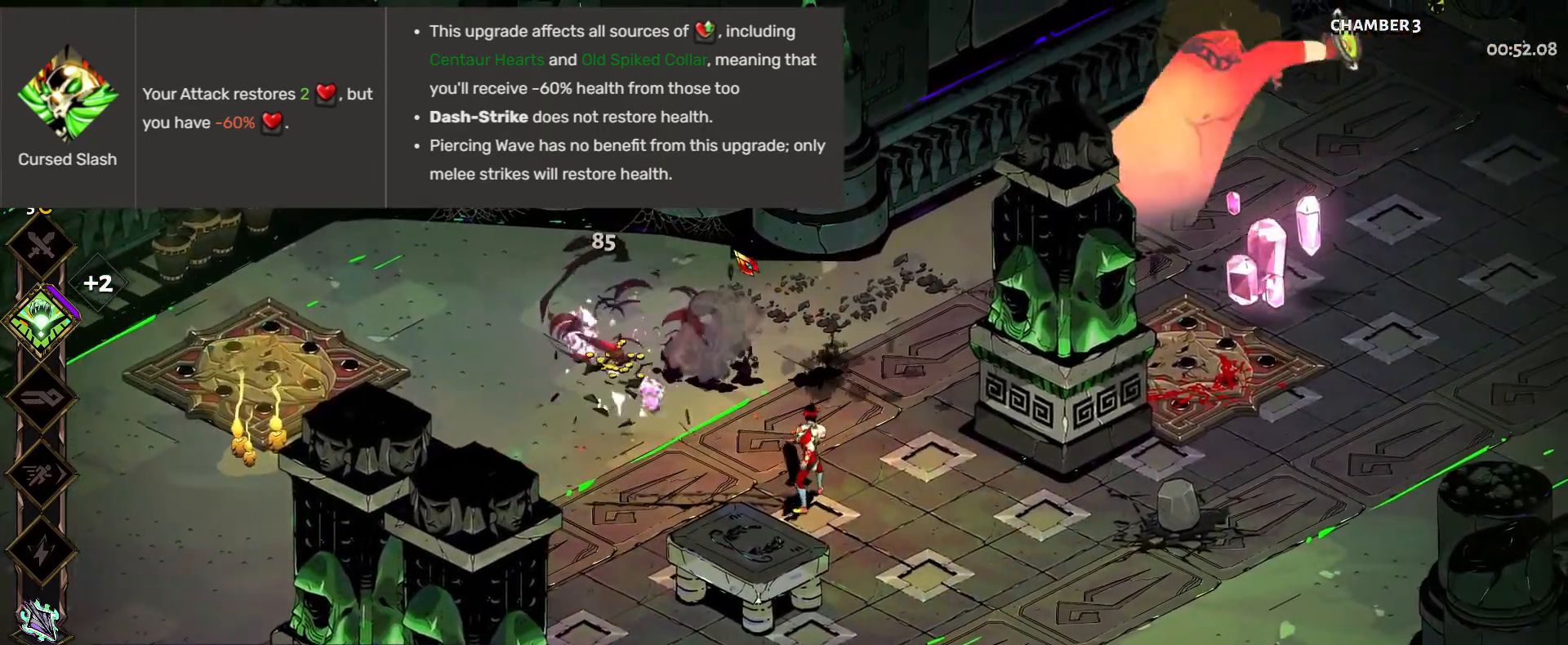
{"keys": ["a"], "mouse": [], "mouse_move": "still", "events": [[83, "d", "down"], [83, "s", "down"], [217, "space", "down"], [367, "s", "up"], [400, "d", "up"], [400, "space", "up"], [450, "a", "down"]]}
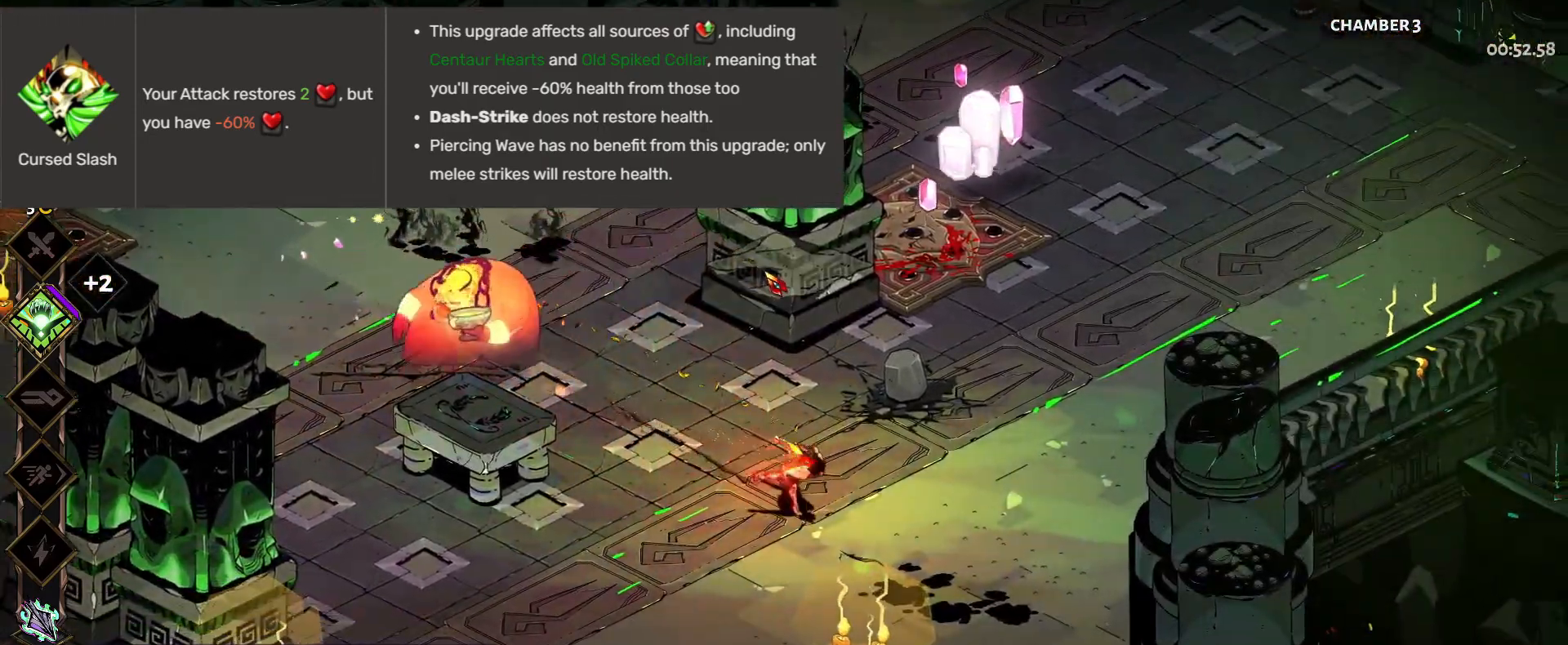
{"keys": [], "mouse": [], "mouse_move": "down-left", "events": [[50, "w", "down"], [417, "w", "up"], [467, "a", "up"]]}
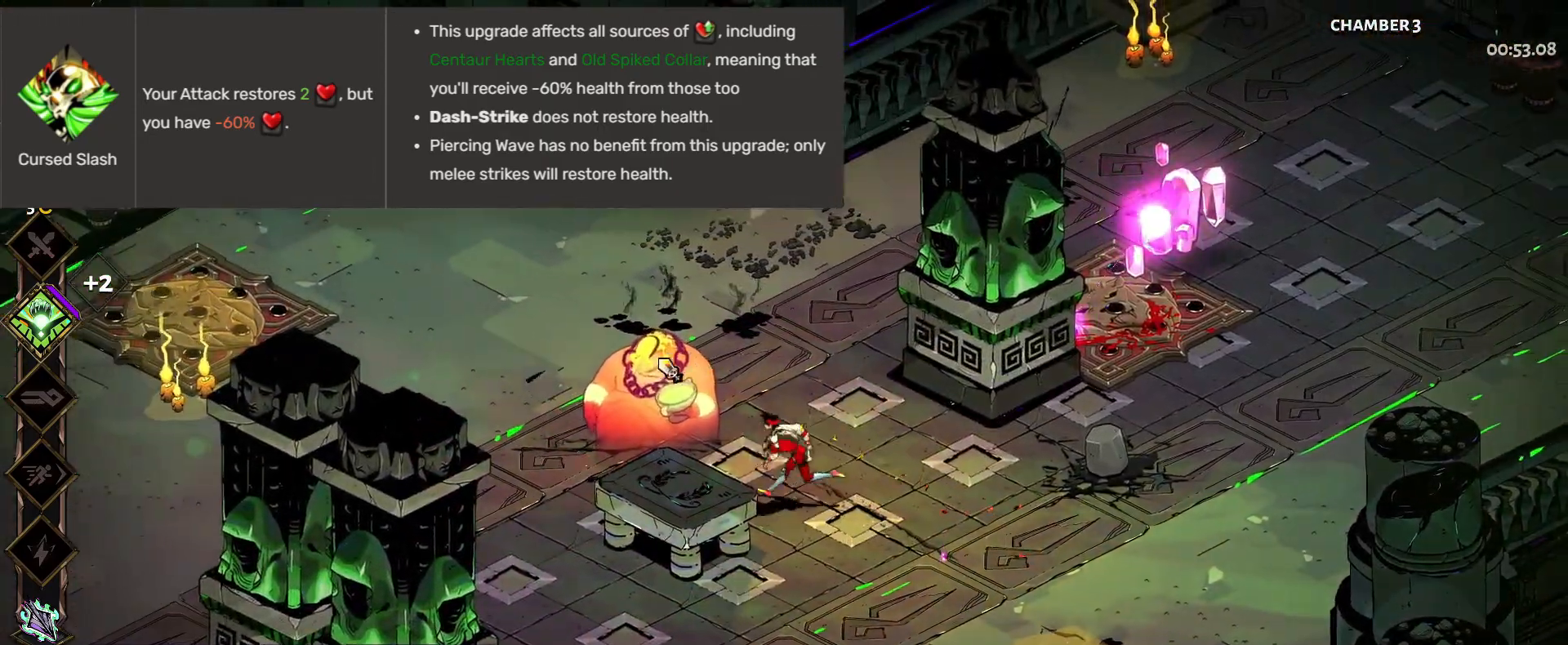
{"keys": [], "mouse": [], "mouse_move": "still", "events": [[17, "mouse_left", "down"], [200, "mouse_left", "up"], [350, "mouse_left", "down"], [483, "mouse_left", "up"]]}
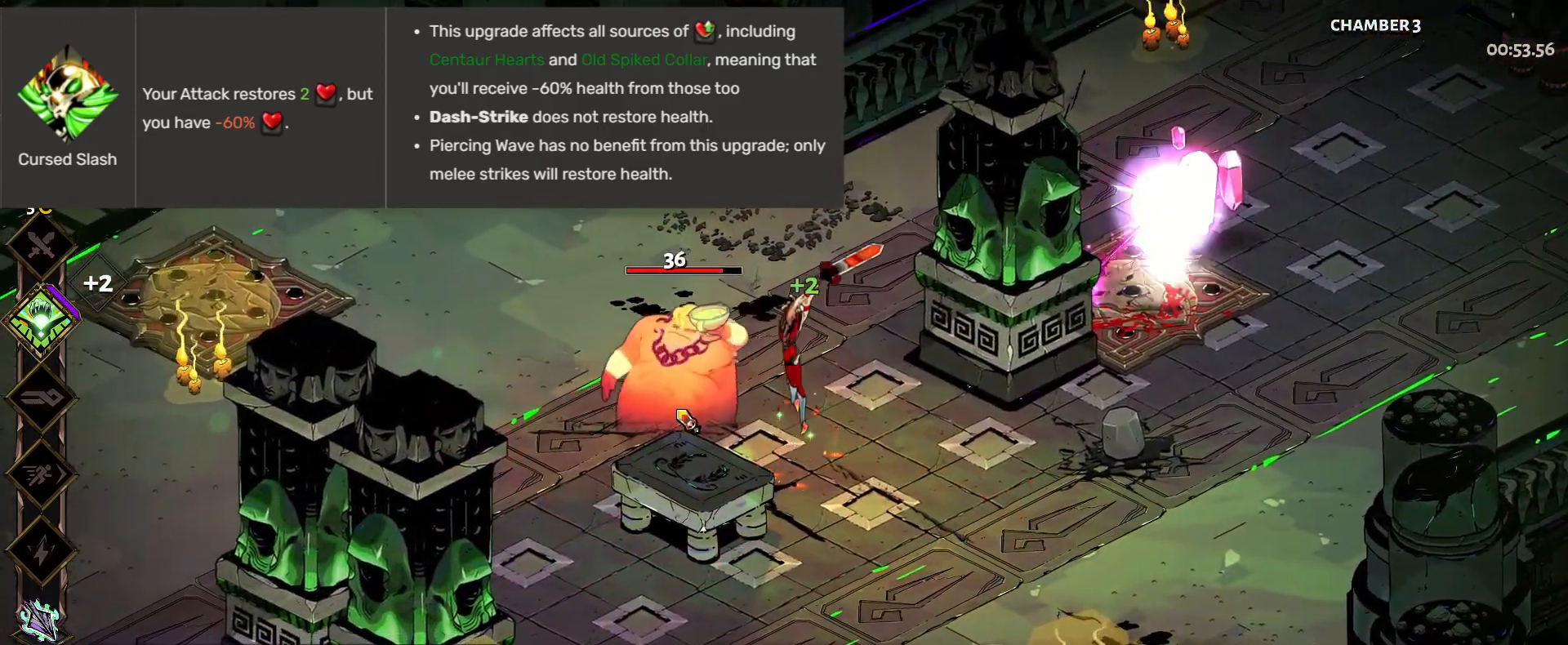
{"keys": [], "mouse": ["left"], "mouse_move": "still", "events": [[133, "mouse_left", "down"], [267, "mouse_left", "up"], [450, "mouse_left", "down"]]}
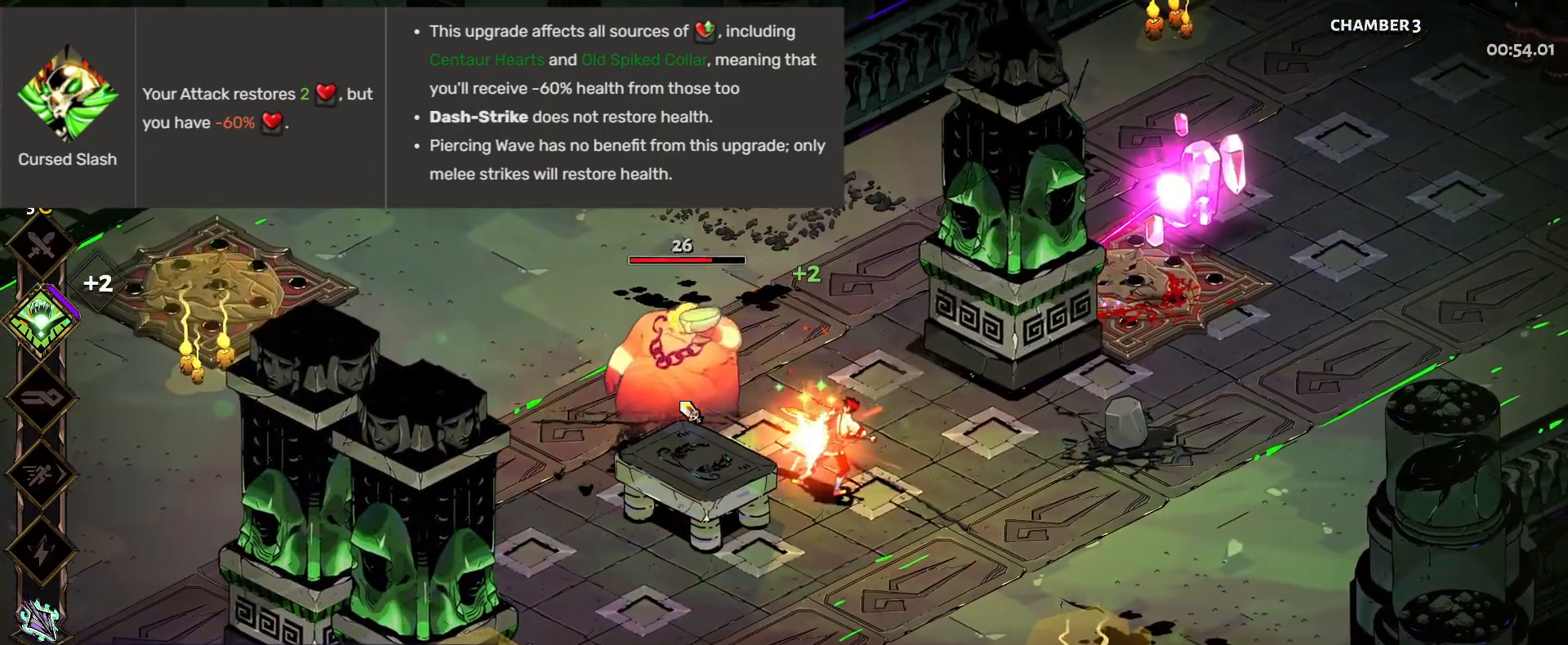
{"keys": [], "mouse": [], "mouse_move": "still", "events": [[100, "mouse_left", "up"]]}
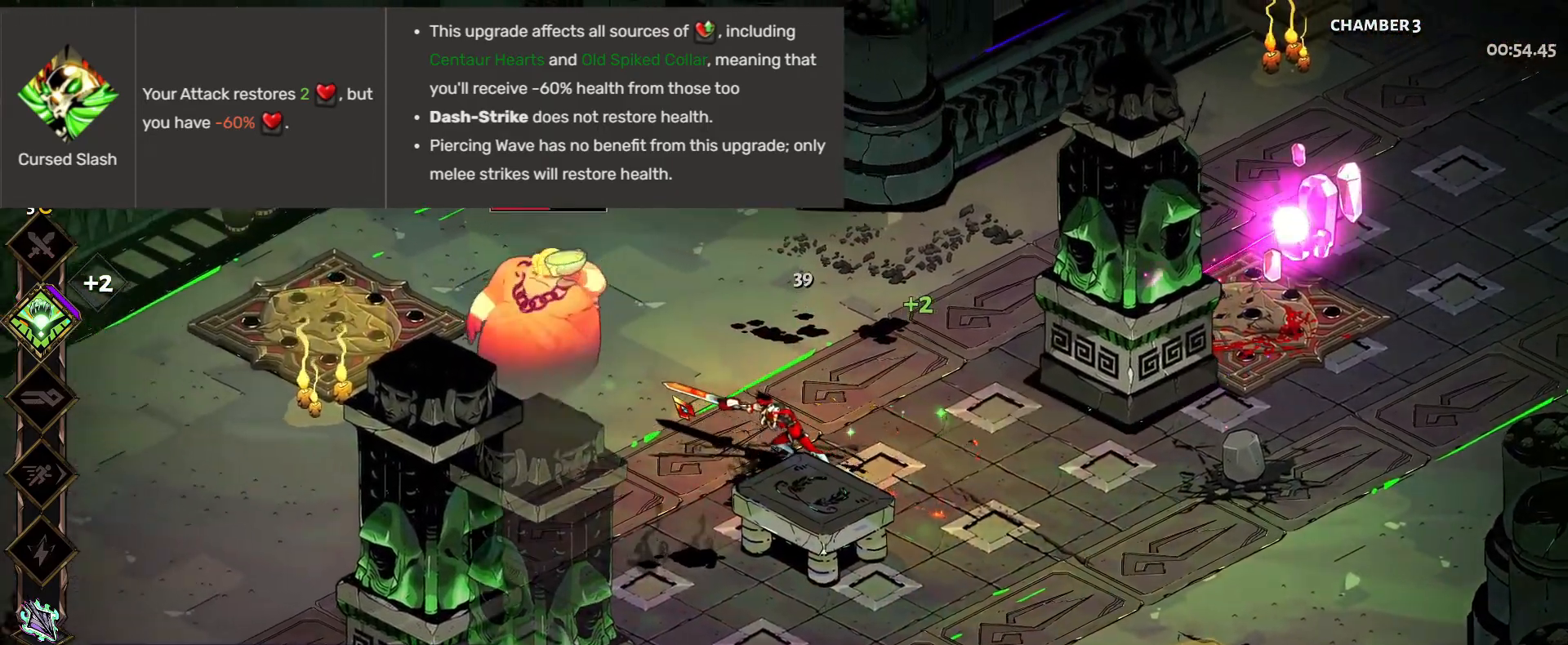
{"keys": ["a", "w"], "mouse": [], "mouse_move": "still", "events": [[17, "a", "down"], [67, "w", "down"], [250, "mouse_left", "down"], [400, "mouse_left", "up"]]}
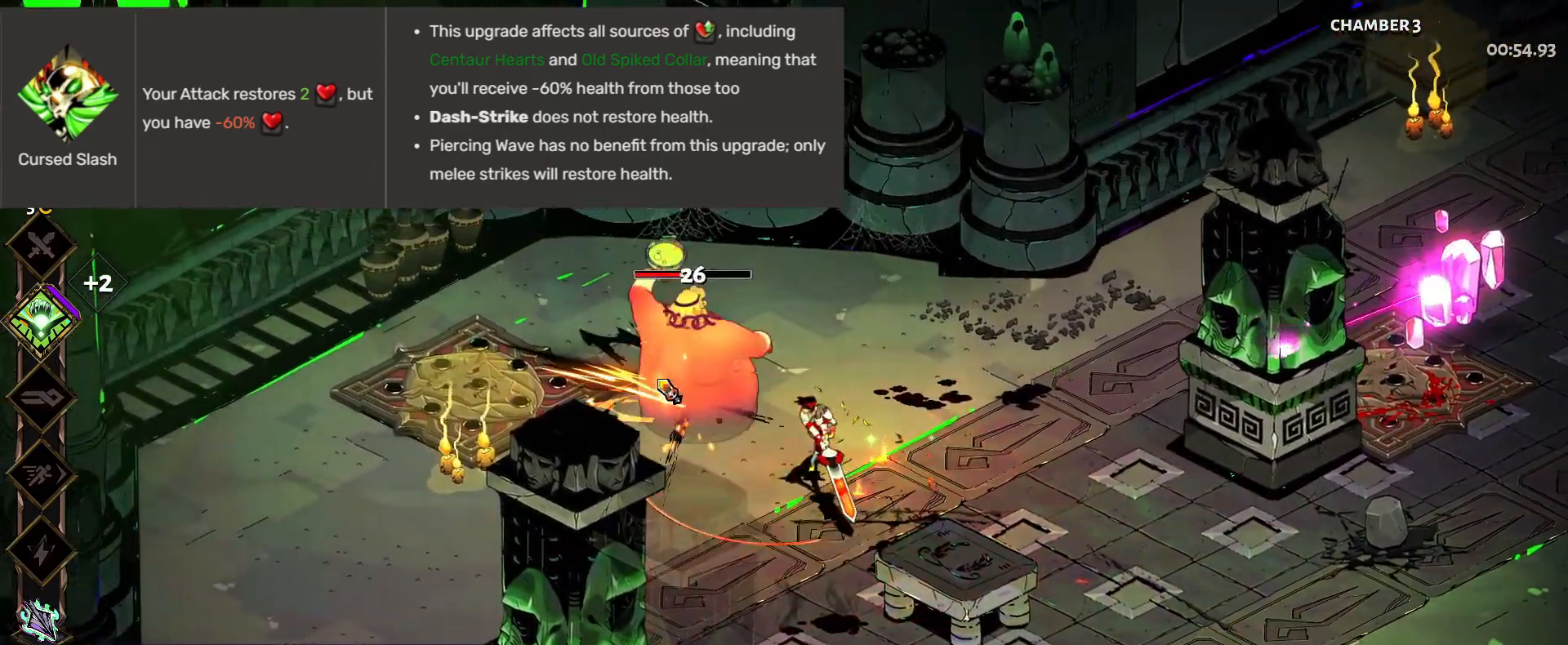
{"keys": [], "mouse": [], "mouse_move": "still", "events": [[33, "mouse_left", "down"], [33, "w", "up"], [133, "a", "up"], [217, "mouse_left", "up"], [317, "mouse_left", "down"], [450, "mouse_left", "up"]]}
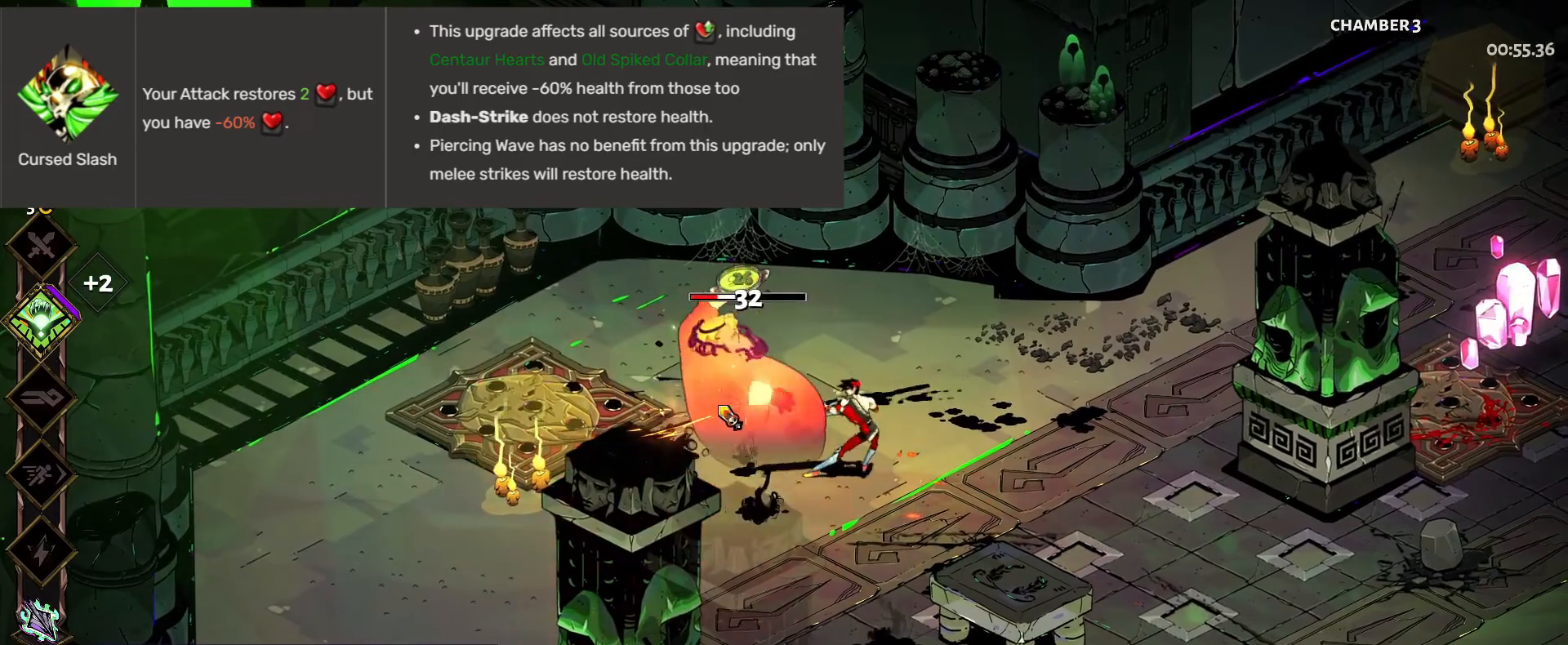
{"keys": [], "mouse": [], "mouse_move": "still", "events": [[100, "mouse_left", "down"], [233, "mouse_left", "up"]]}
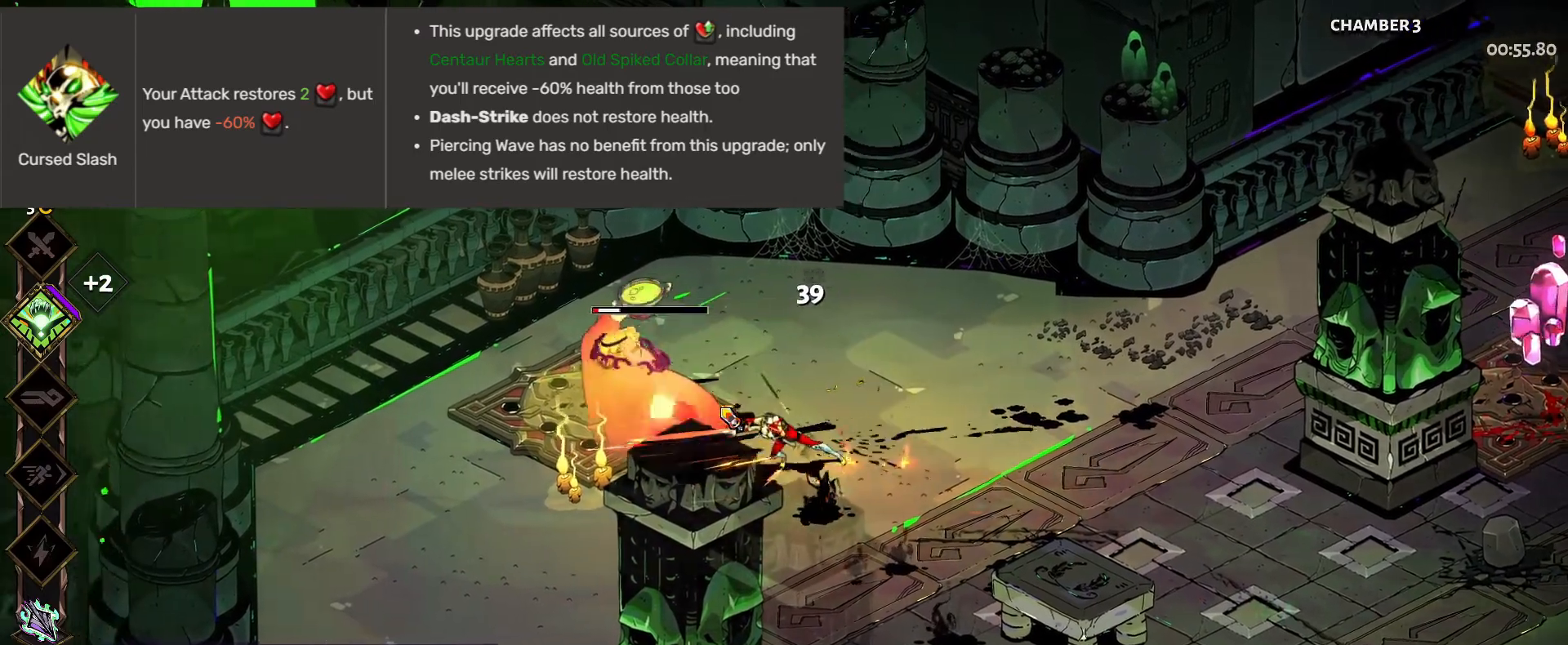
{"keys": ["d"], "mouse": [], "mouse_move": "still", "events": [[150, "d", "down"], [300, "mouse_left", "down"], [433, "mouse_left", "up"]]}
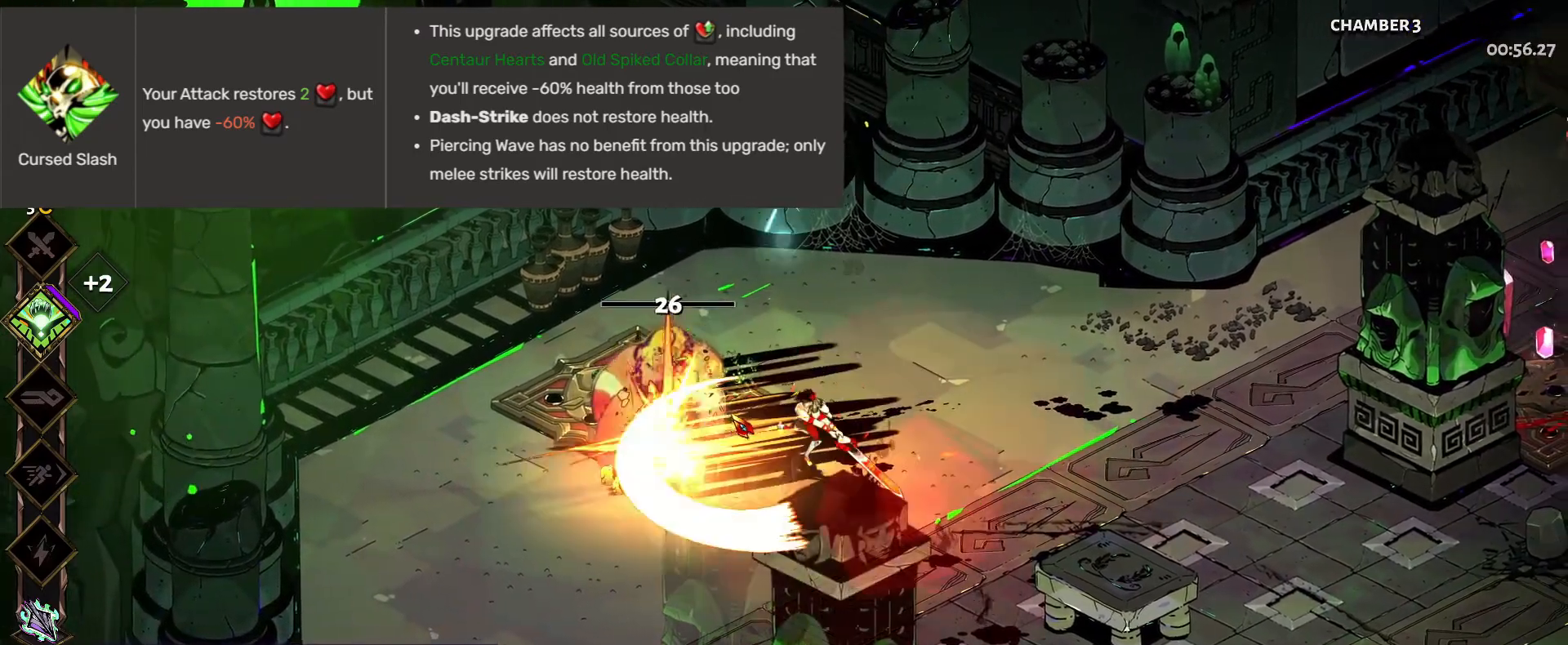
{"keys": ["d"], "mouse": [], "mouse_move": "right", "events": []}
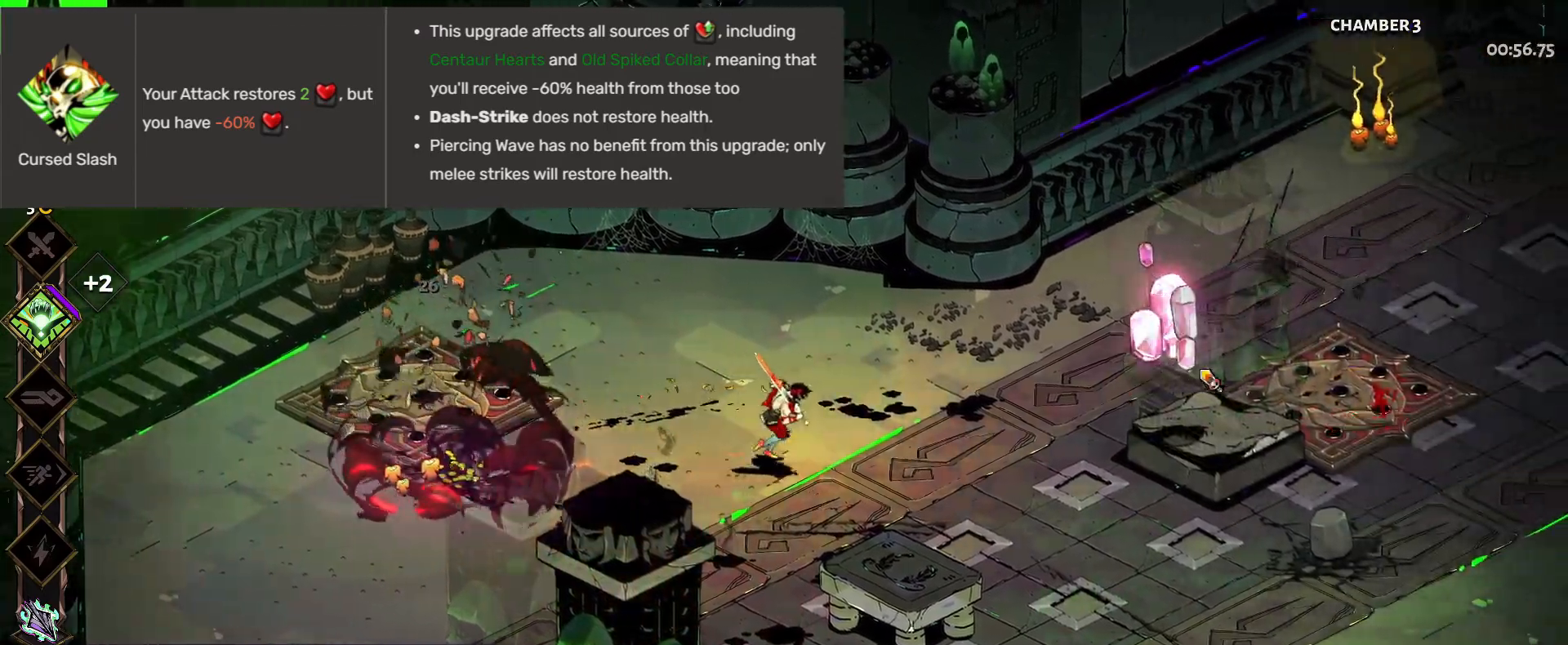
{"keys": ["d"], "mouse": ["left"], "mouse_move": "left", "events": [[283, "space", "down"], [367, "mouse_left", "down"], [467, "space", "up"]]}
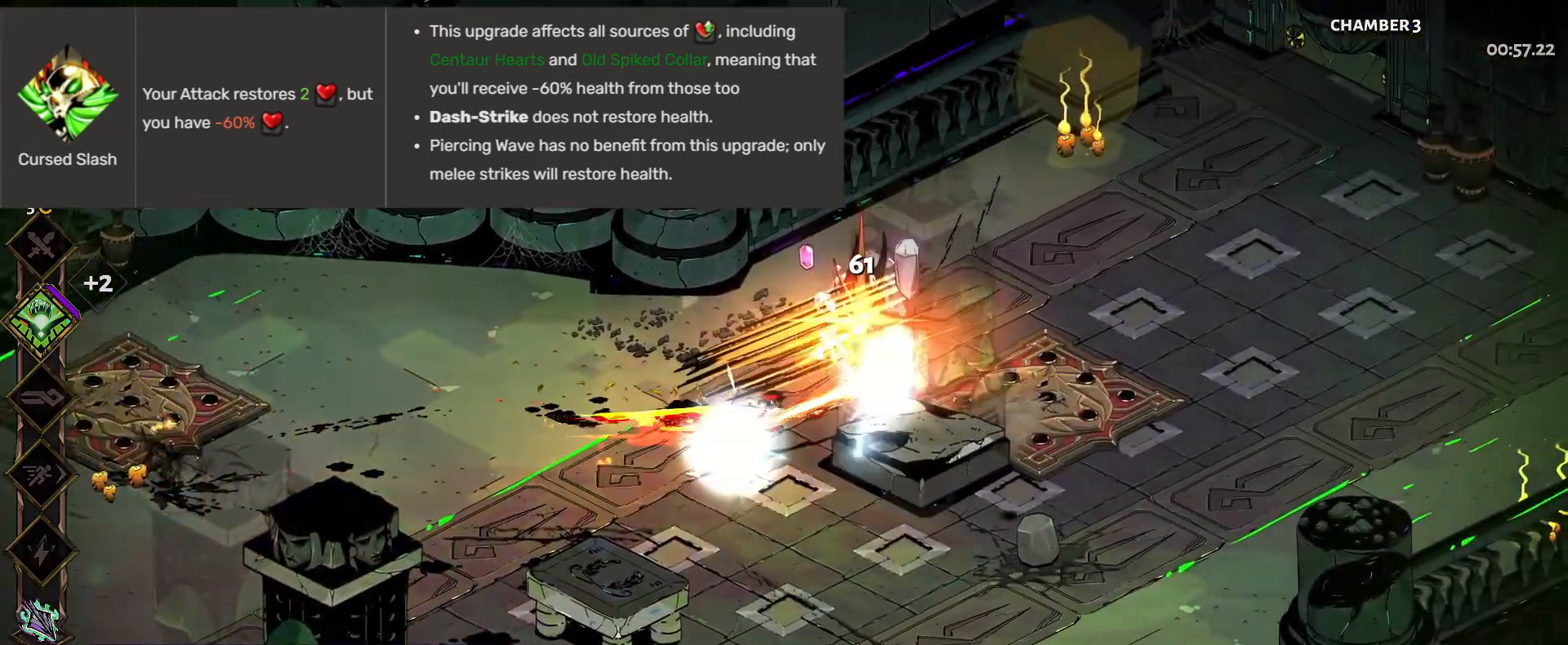
{"keys": [], "mouse": [], "mouse_move": "still", "events": [[17, "mouse_left", "up"], [117, "mouse_left", "down"], [117, "space", "down"], [267, "mouse_left", "up"], [317, "space", "up"], [500, "d", "up"]]}